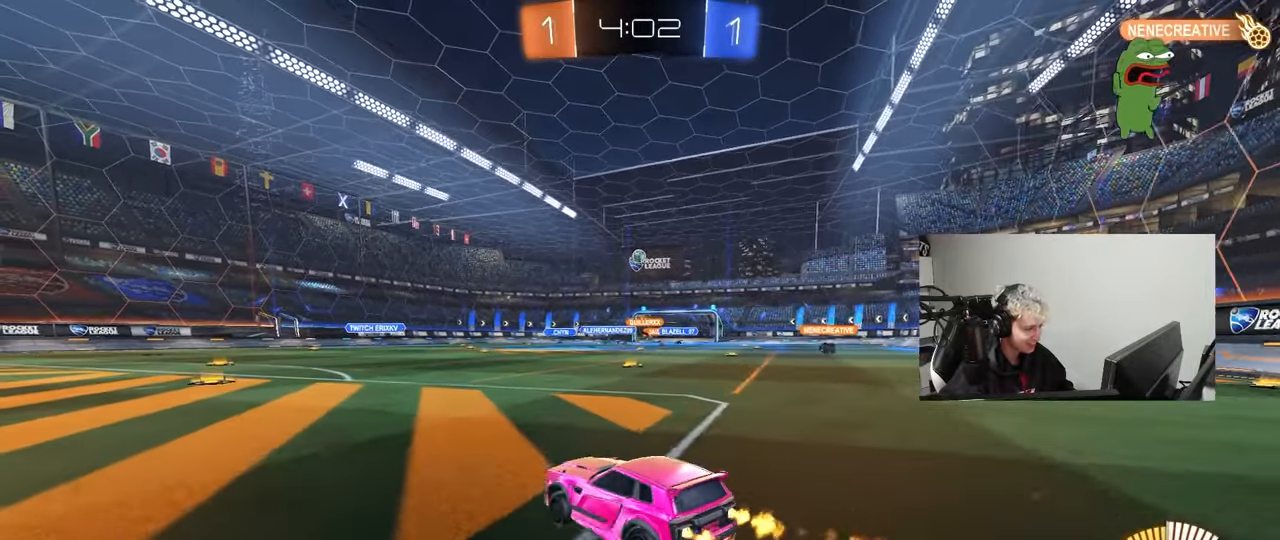
Gameplay with keyboard and mouse; each line is a JSON object with the keys and mouse buttons held at the frame after it. "events" lists presses ("down") and releases ("up") of "1", "2", "3", "4", "5", "a", "alt", "c", "caps_lock", "ctrl", "d", "e", "f", "g", "q", "r", "s", "shift", "space", "t", "tab", "v", "w", "x", "z", "mouse_left", "mouse_wheel" and "mouse_right" between this image and that frame as [ms after this image, input, new state], when the widget could be followed in between. "mouse_left", "mouse_wheel", "mouse_right" = the "left", "wheel", "right" buttons of the "mouse" list. No other keys are recorded. "wheel" means that the mouse wheel is clicked or scrolled. "mouse_move" is the direction in which the mouse moves at that frame (one of eight, or "still"), when it could be read.
{"keys": ["a", "s", "shift"], "mouse": ["left", "right"], "mouse_move": "down", "events": [[100, "mouse_right", "down"], [100, "w", "up"], [150, "d", "up"], [200, "s", "down"], [333, "mouse_right", "up"], [333, "s", "up"], [383, "mouse_right", "down"], [433, "a", "down"], [433, "s", "down"], [467, "shift", "down"]]}
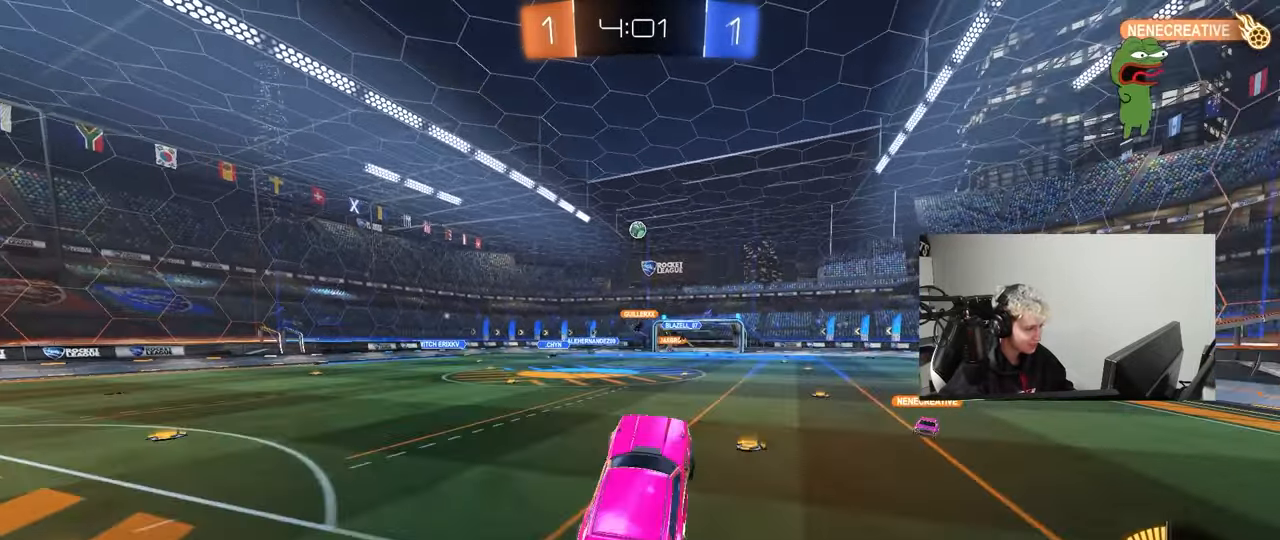
{"keys": ["a", "s", "shift"], "mouse": ["left"], "mouse_move": "still", "events": [[67, "mouse_right", "up"], [167, "s", "up"], [483, "s", "down"]]}
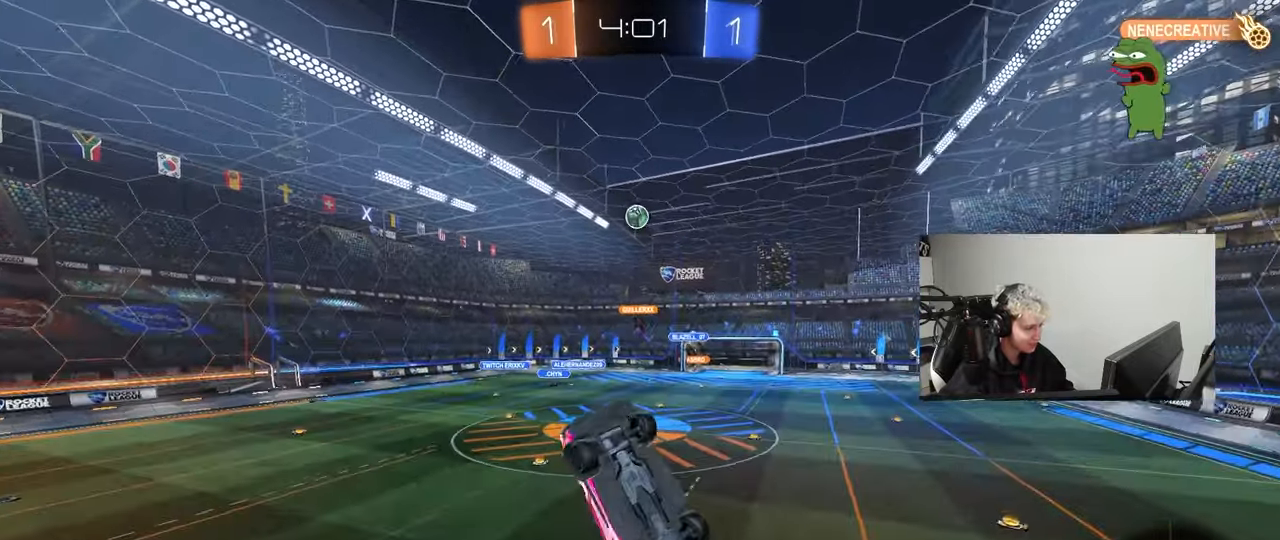
{"keys": ["d", "w"], "mouse": ["left"], "mouse_move": "still", "events": [[133, "s", "up"], [450, "d", "down"], [500, "a", "up"], [500, "shift", "up"], [500, "w", "down"]]}
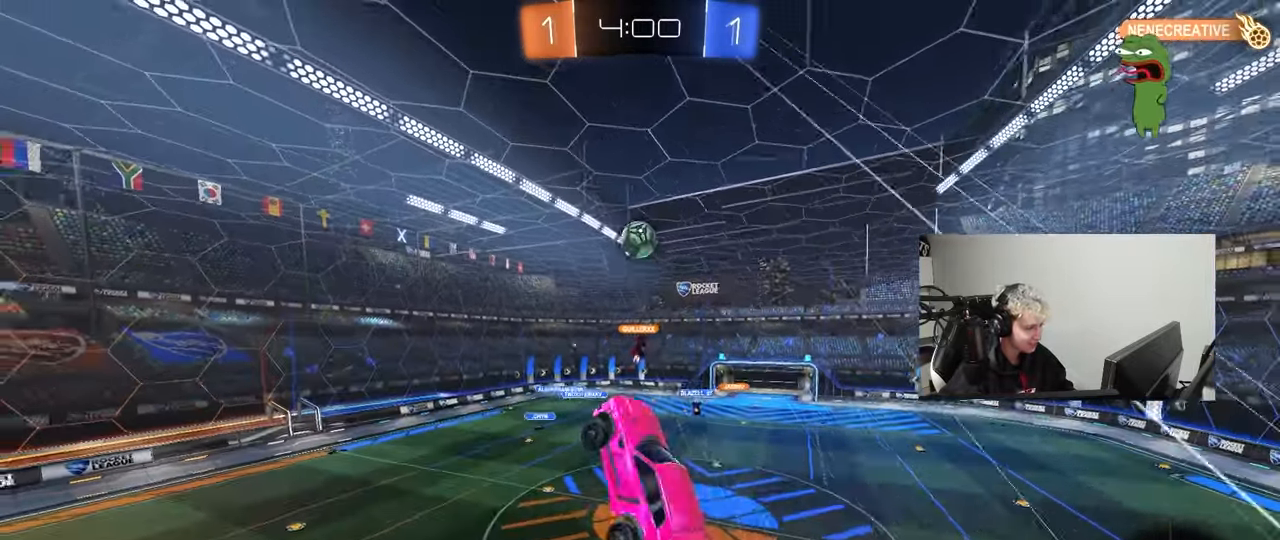
{"keys": ["a", "shift", "w"], "mouse": ["left"], "mouse_move": "down", "events": [[150, "d", "up"], [150, "mouse_left", "up"], [150, "w", "up"], [283, "d", "down"], [333, "mouse_left", "down"], [383, "a", "down"], [383, "d", "up"], [383, "w", "down"], [433, "shift", "down"]]}
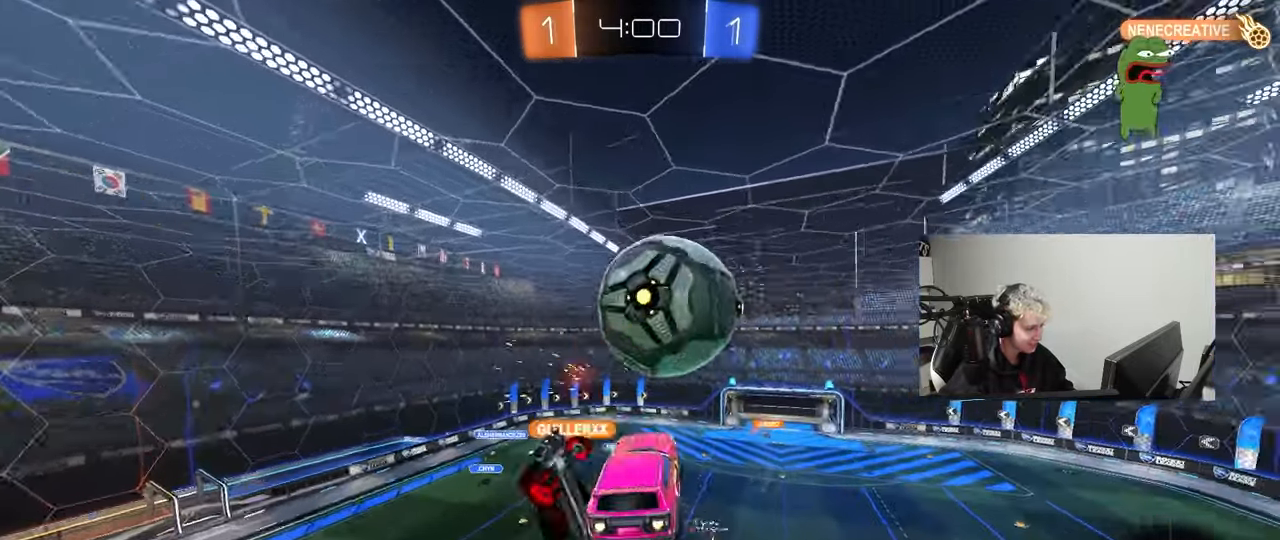
{"keys": ["a", "s", "shift"], "mouse": [], "mouse_move": "still", "events": [[17, "w", "up"], [117, "mouse_left", "up"], [167, "s", "down"], [300, "s", "up"], [450, "s", "down"]]}
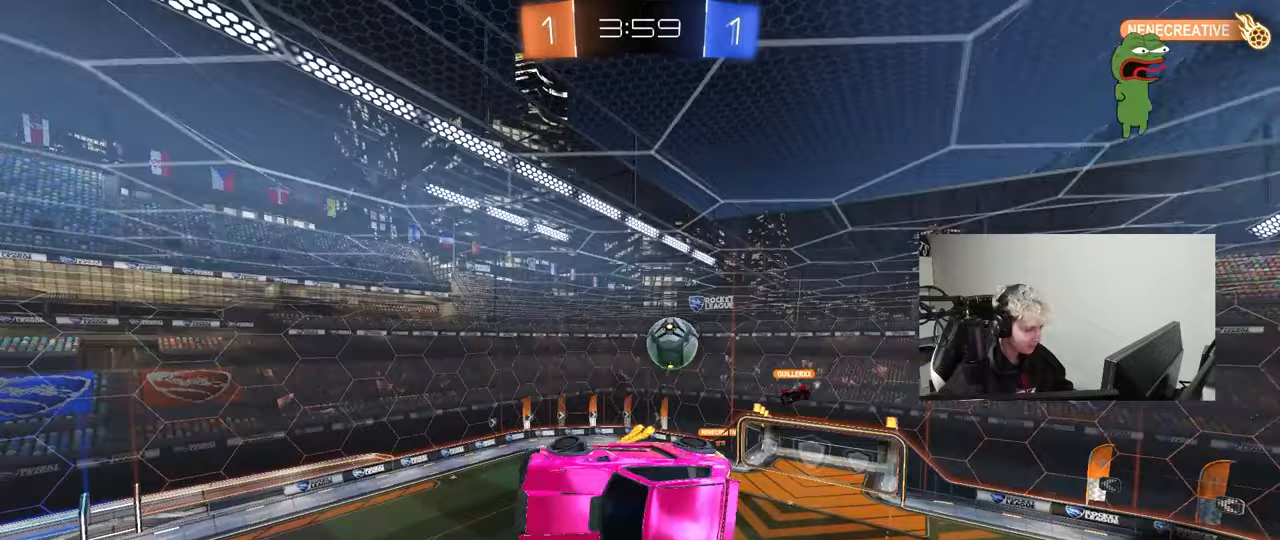
{"keys": ["a", "shift", "w"], "mouse": [], "mouse_move": "still", "events": [[33, "shift", "up"], [83, "d", "down"], [133, "a", "up"], [317, "a", "down"], [317, "d", "up"], [317, "s", "up"], [317, "shift", "down"], [450, "w", "down"]]}
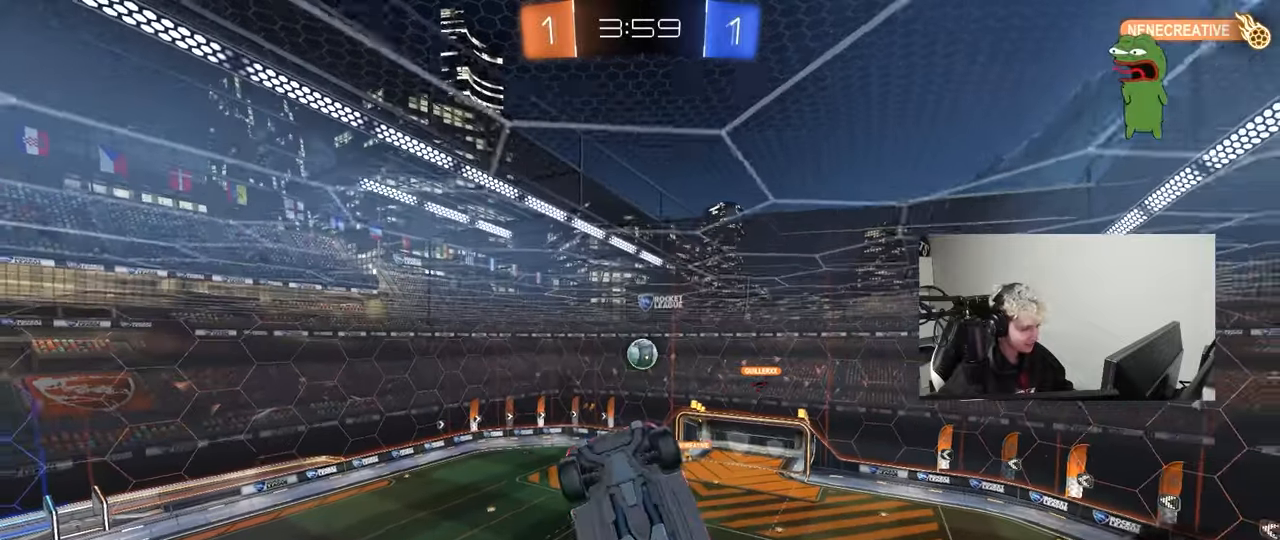
{"keys": ["a", "shift"], "mouse": [], "mouse_move": "still", "events": [[283, "w", "up"]]}
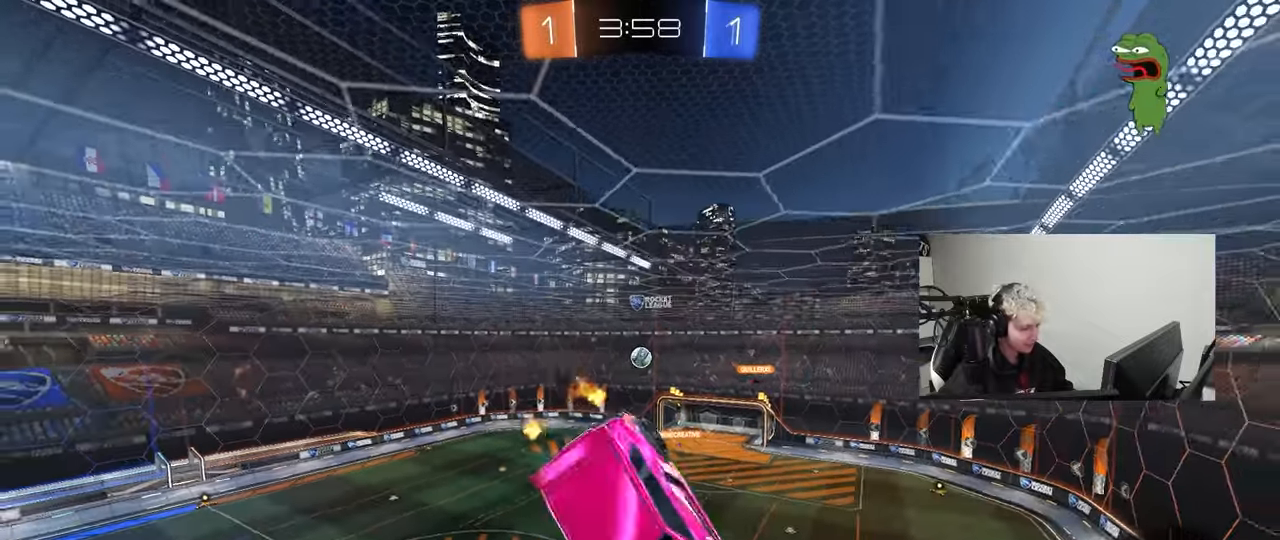
{"keys": [], "mouse": [], "mouse_move": "still", "events": [[17, "shift", "up"], [67, "a", "up"], [167, "d", "down"], [217, "s", "down"], [217, "shift", "down"], [400, "shift", "up"], [433, "s", "up"], [483, "d", "up"]]}
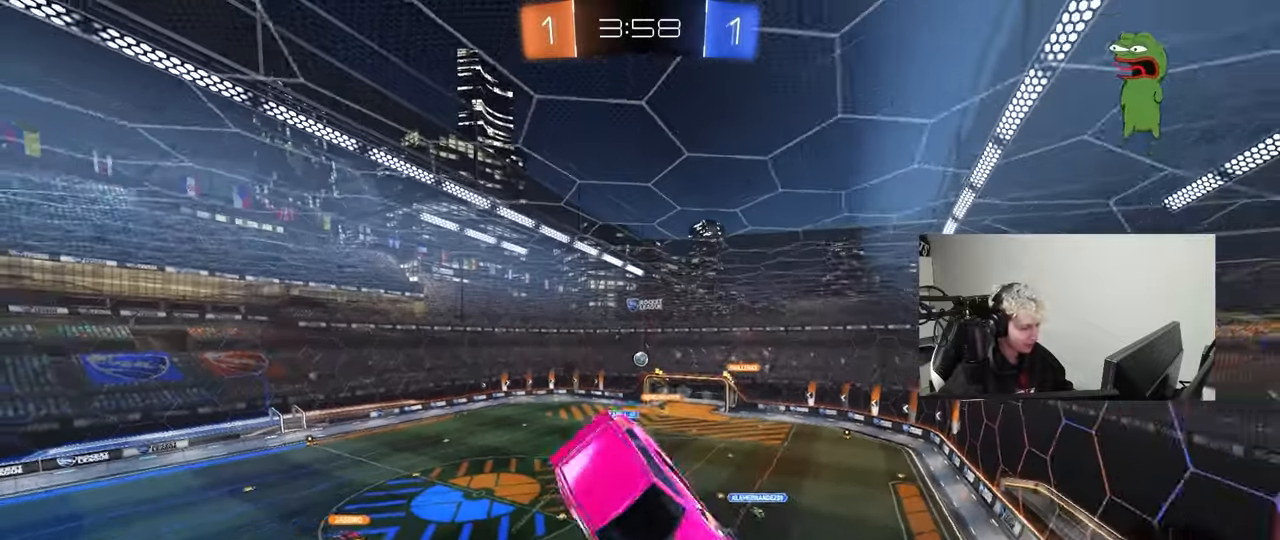
{"keys": ["d"], "mouse": [], "mouse_move": "still", "events": [[217, "d", "down"], [217, "s", "down"], [317, "d", "up"], [367, "s", "up"], [500, "d", "down"]]}
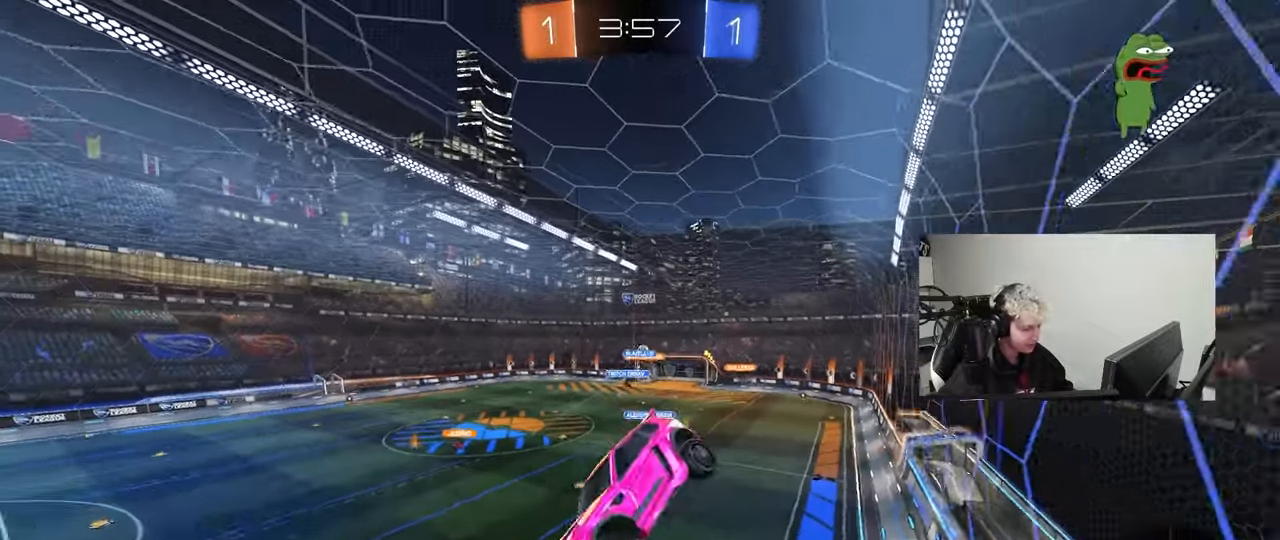
{"keys": ["d", "shift", "w"], "mouse": [], "mouse_move": "still", "events": [[100, "d", "up"], [233, "d", "down"], [233, "w", "down"], [483, "shift", "down"]]}
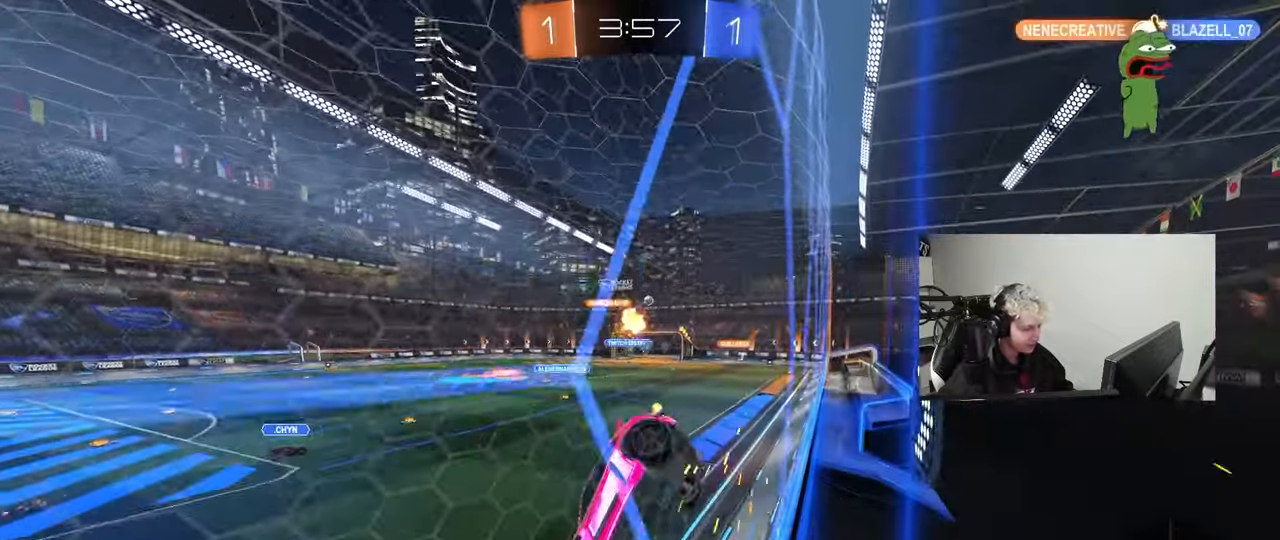
{"keys": ["d", "w"], "mouse": ["left"], "mouse_move": "still", "events": [[117, "shift", "up"], [300, "mouse_left", "down"]]}
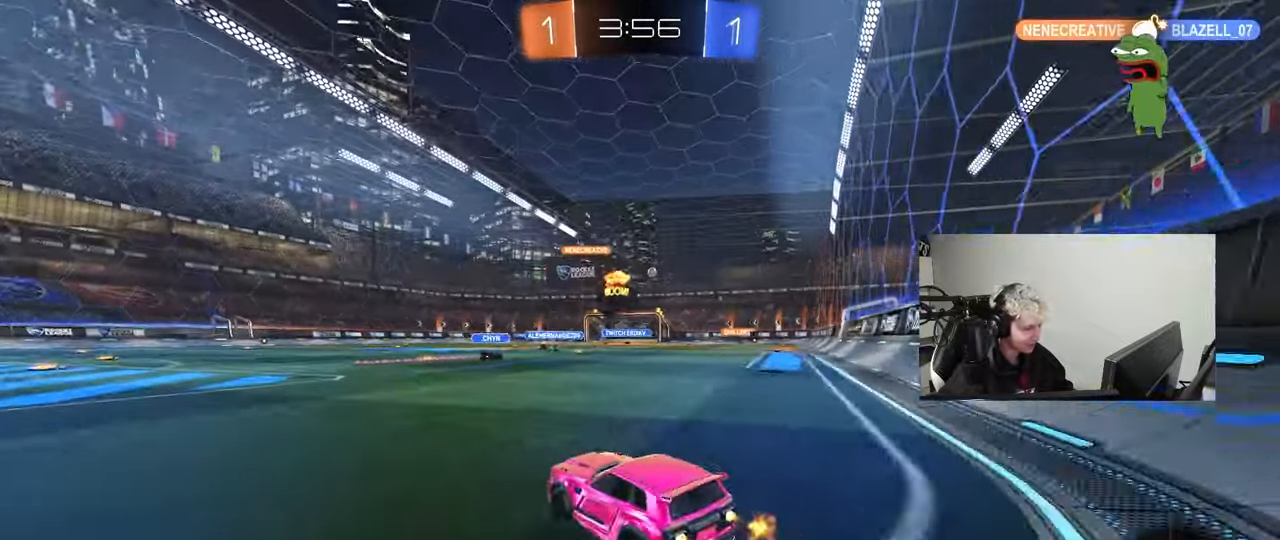
{"keys": ["d", "s", "shift"], "mouse": ["left"], "mouse_move": "still", "events": [[133, "mouse_right", "down"], [217, "mouse_right", "up"], [217, "shift", "down"], [267, "mouse_right", "down"], [367, "s", "down"], [367, "w", "up"], [500, "mouse_right", "up"]]}
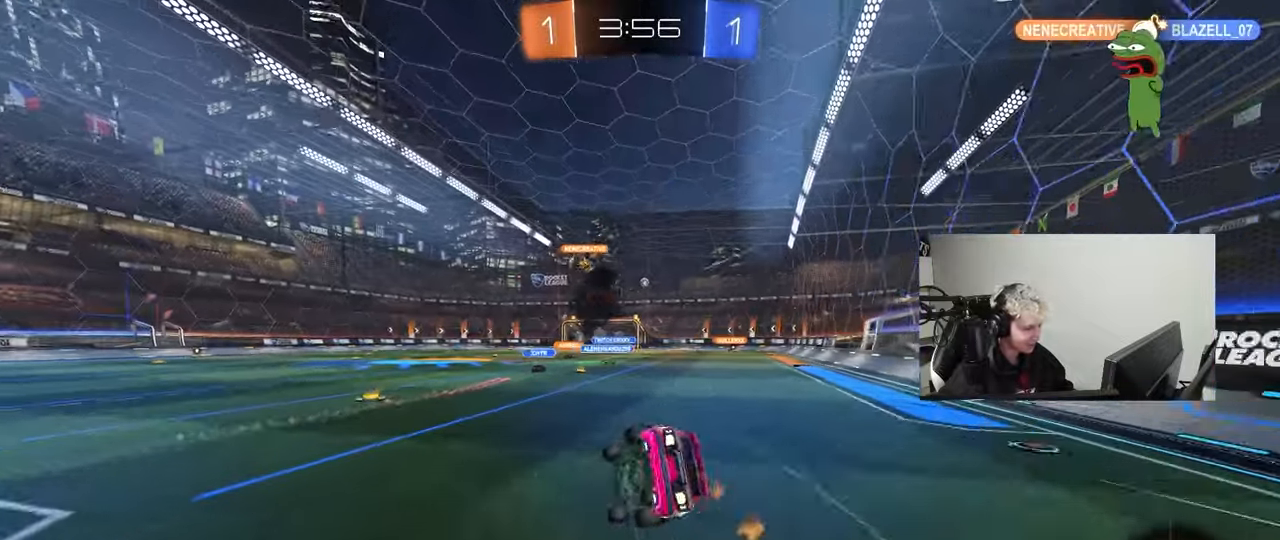
{"keys": ["d", "s", "shift"], "mouse": [], "mouse_move": "still", "events": [[200, "s", "up"], [283, "mouse_left", "up"], [333, "s", "down"]]}
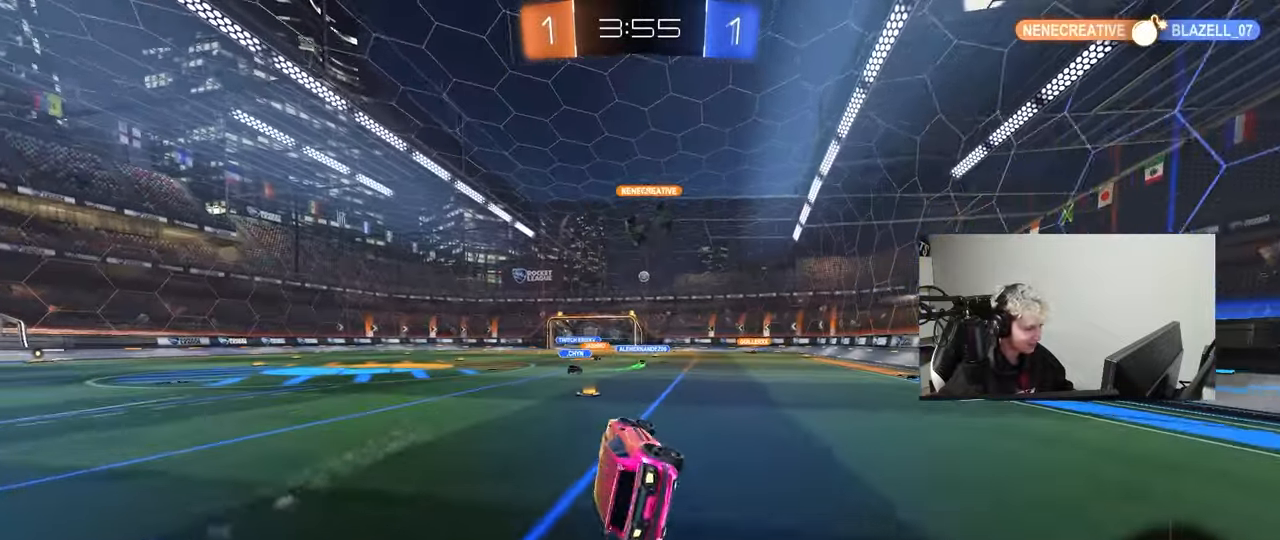
{"keys": ["w"], "mouse": ["left", "right"], "mouse_move": "still", "events": [[67, "s", "up"], [67, "shift", "up"], [117, "d", "up"], [300, "w", "down"], [350, "d", "down"], [450, "mouse_left", "down"], [483, "d", "up"], [483, "mouse_right", "down"]]}
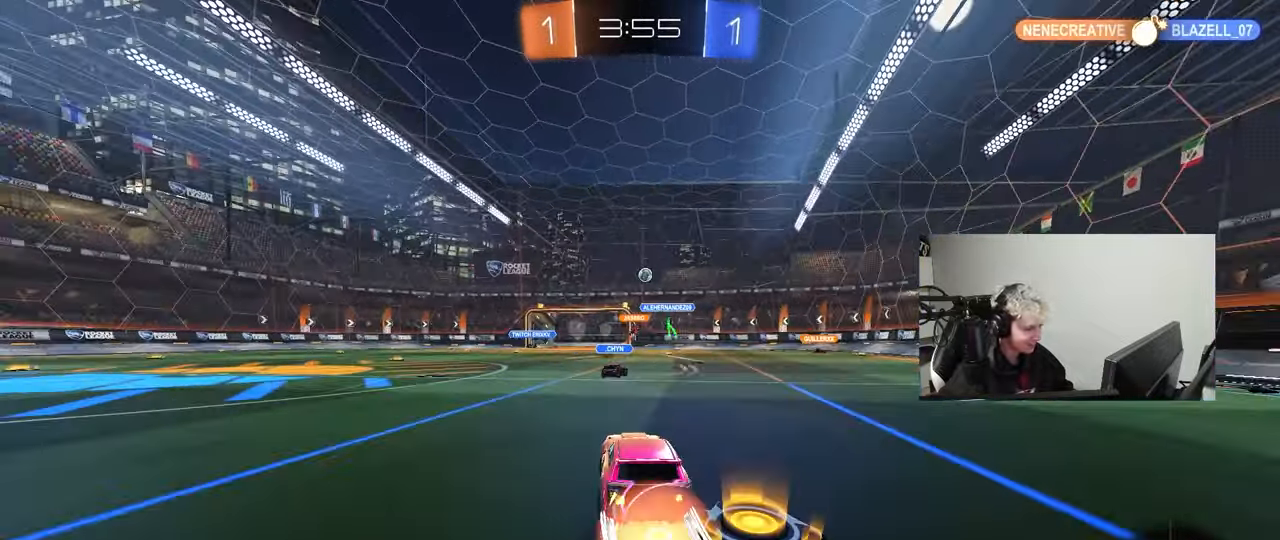
{"keys": ["w"], "mouse": [], "mouse_move": "still", "events": [[83, "mouse_right", "up"], [133, "mouse_right", "down"], [183, "mouse_left", "up"], [317, "mouse_right", "up"]]}
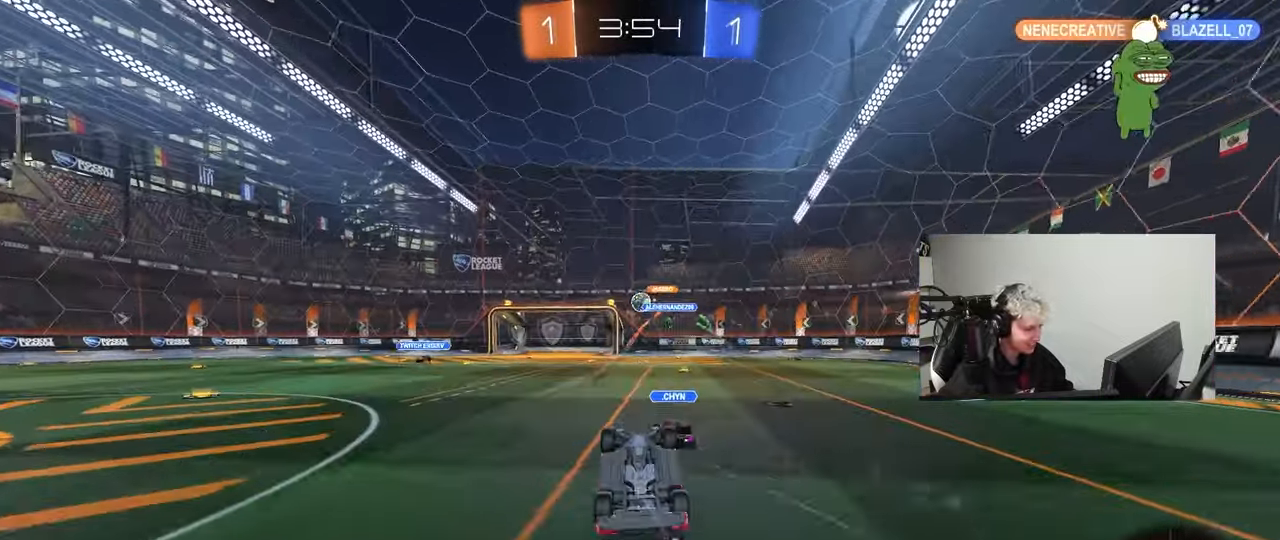
{"keys": [], "mouse": [], "mouse_move": "still", "events": [[100, "w", "up"], [233, "a", "down"], [383, "a", "up"]]}
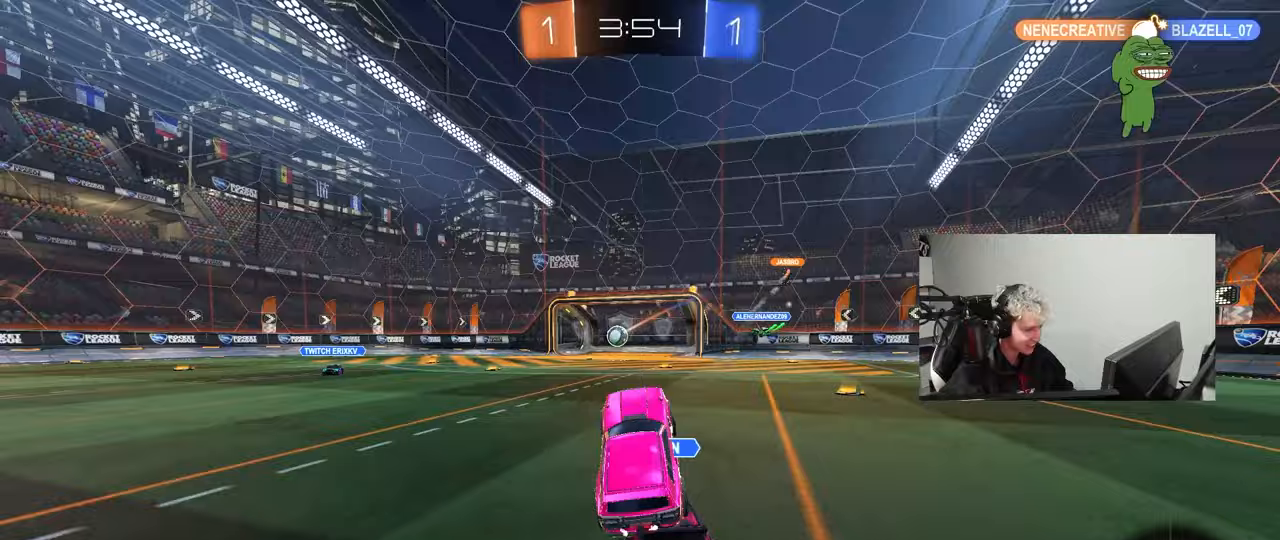
{"keys": ["d", "w"], "mouse": [], "mouse_move": "up", "events": [[117, "mouse_left", "down"], [167, "d", "down"], [350, "w", "down"], [500, "mouse_left", "up"]]}
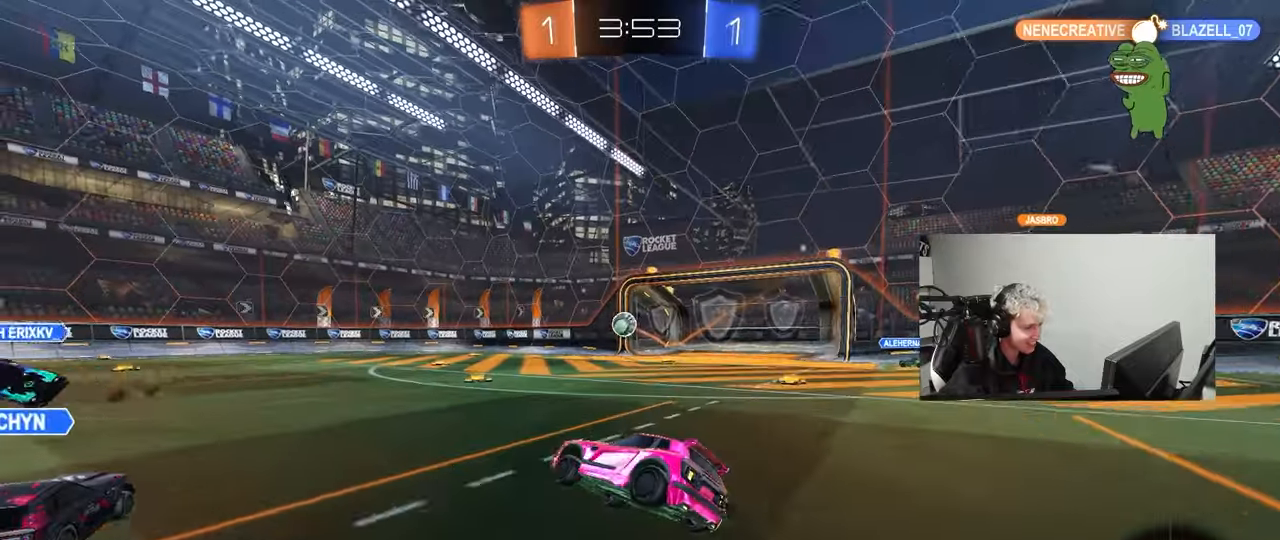
{"keys": ["a", "shift"], "mouse": [], "mouse_move": "still", "events": [[33, "mouse_right", "down"], [83, "shift", "down"], [183, "mouse_right", "up"], [367, "d", "up"], [417, "a", "down"], [417, "w", "up"]]}
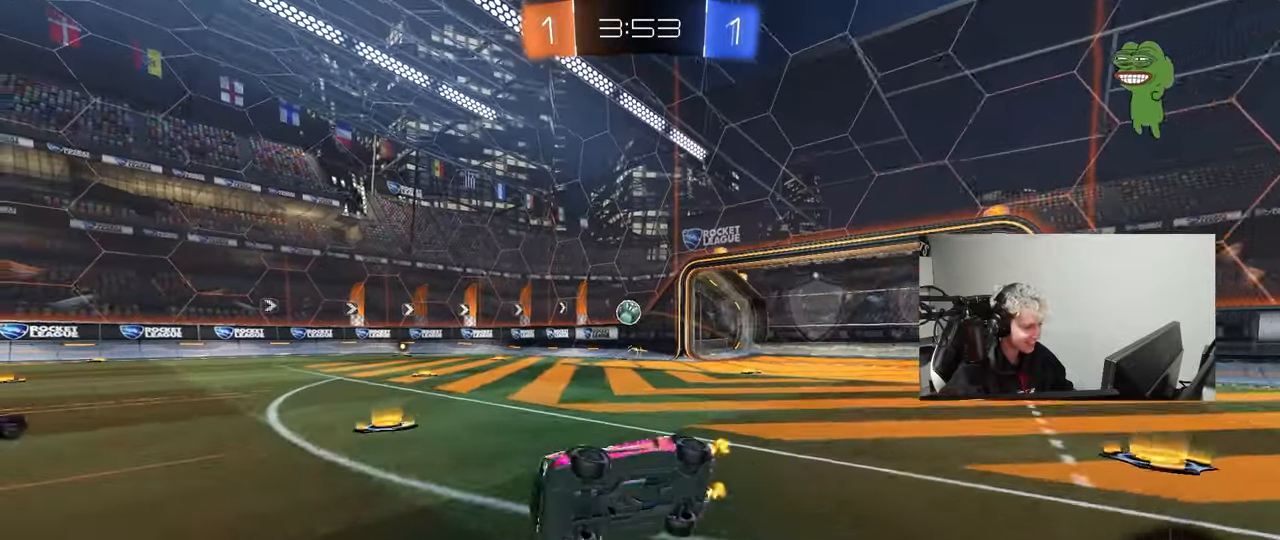
{"keys": ["d", "s", "shift"], "mouse": ["right"], "mouse_move": "still", "events": [[283, "a", "up"], [283, "d", "down"], [283, "s", "down"], [433, "mouse_right", "down"]]}
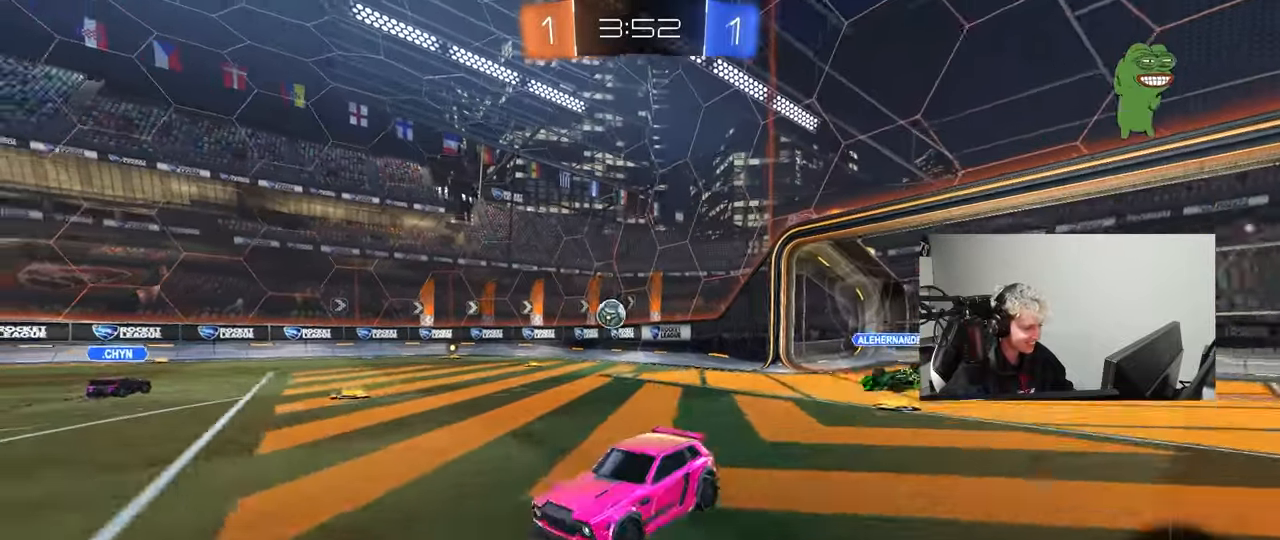
{"keys": ["d", "w"], "mouse": [], "mouse_move": "still", "events": [[17, "mouse_right", "up"], [67, "mouse_right", "down"], [250, "mouse_right", "up"], [300, "s", "up"], [433, "w", "down"], [483, "shift", "up"]]}
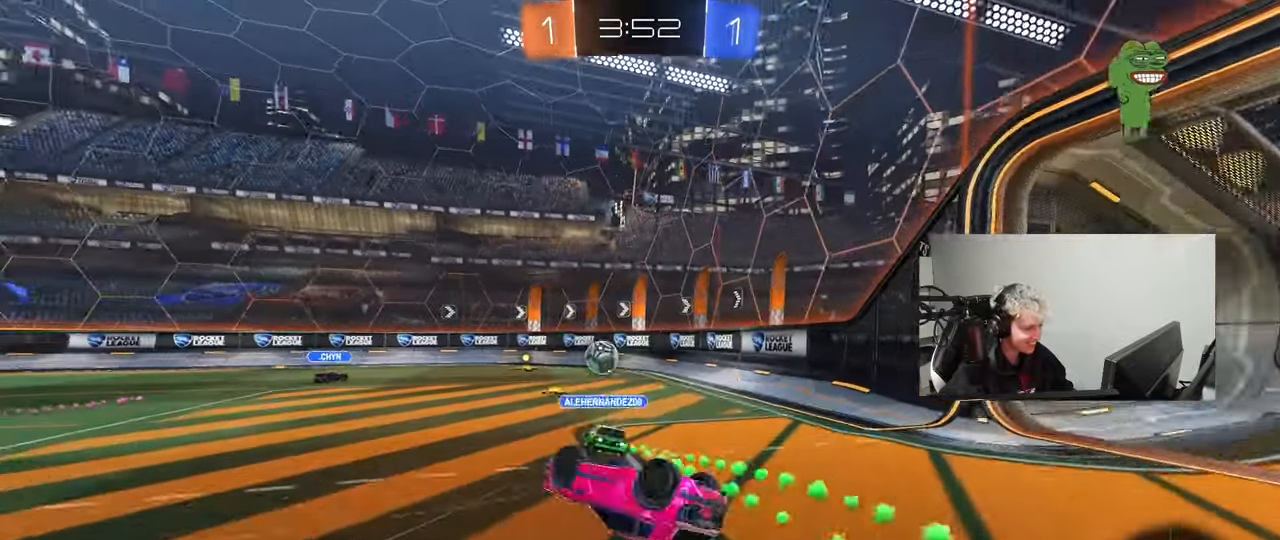
{"keys": ["w"], "mouse": [], "mouse_move": "still", "events": [[417, "d", "up"]]}
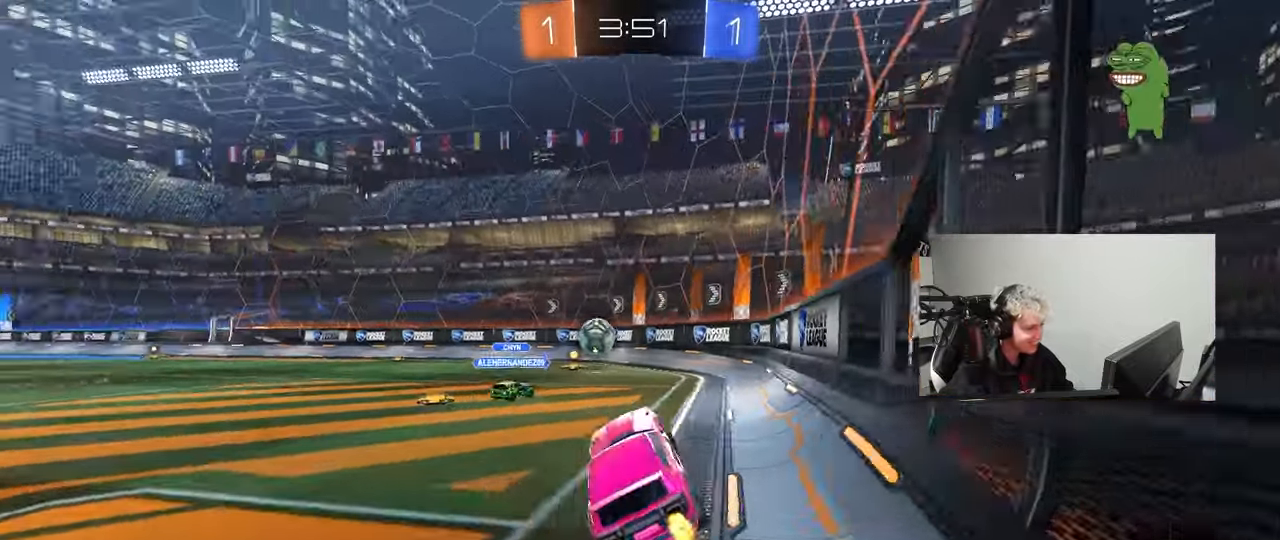
{"keys": ["w"], "mouse": [], "mouse_move": "still", "events": [[50, "d", "down"], [200, "d", "up"]]}
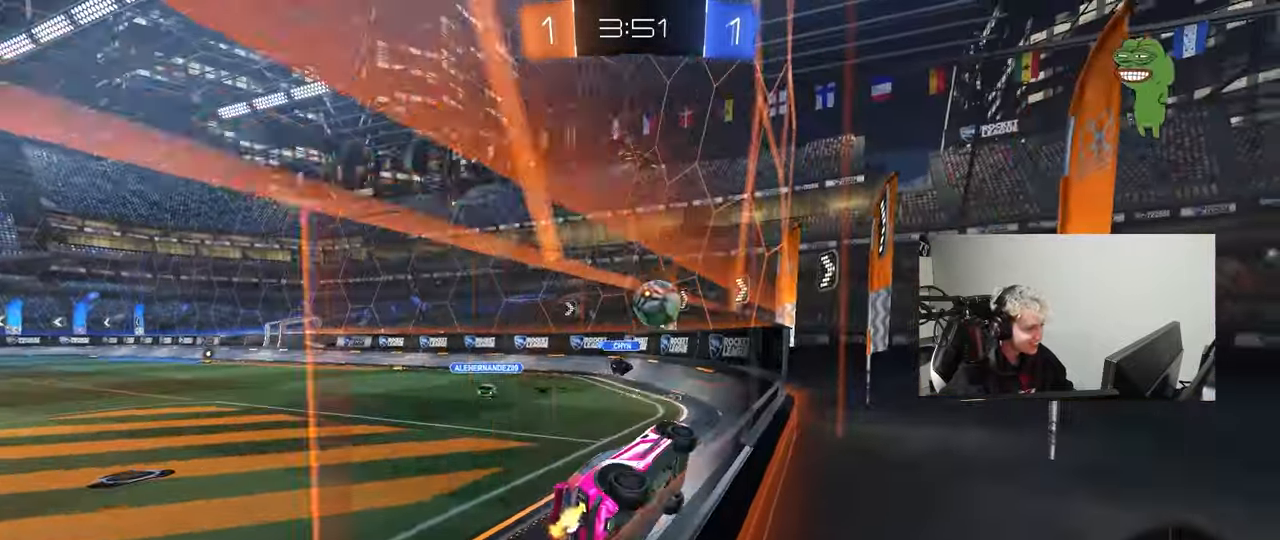
{"keys": ["a"], "mouse": ["left", "right"], "mouse_move": "down", "events": [[17, "d", "down"], [250, "a", "down"], [250, "d", "up"], [300, "w", "up"], [350, "mouse_left", "down"], [350, "mouse_right", "down"], [450, "s", "down"], [483, "s", "up"]]}
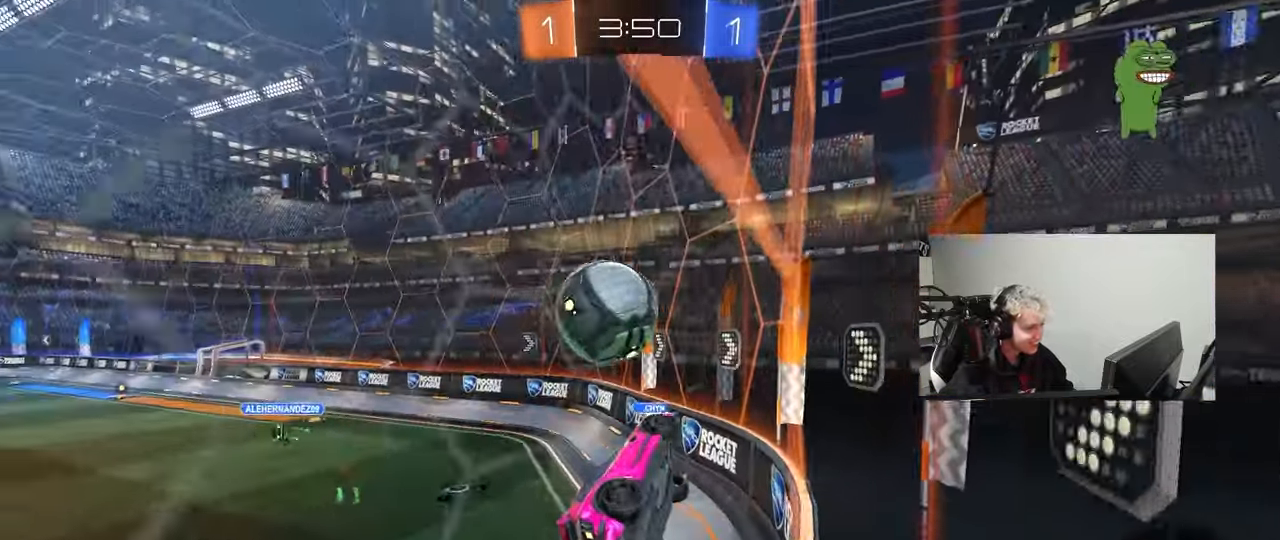
{"keys": ["a"], "mouse": [], "mouse_move": "still", "events": [[33, "mouse_right", "up"], [33, "shift", "down"], [83, "mouse_left", "up"], [83, "mouse_right", "down"], [317, "mouse_right", "up"], [450, "shift", "up"]]}
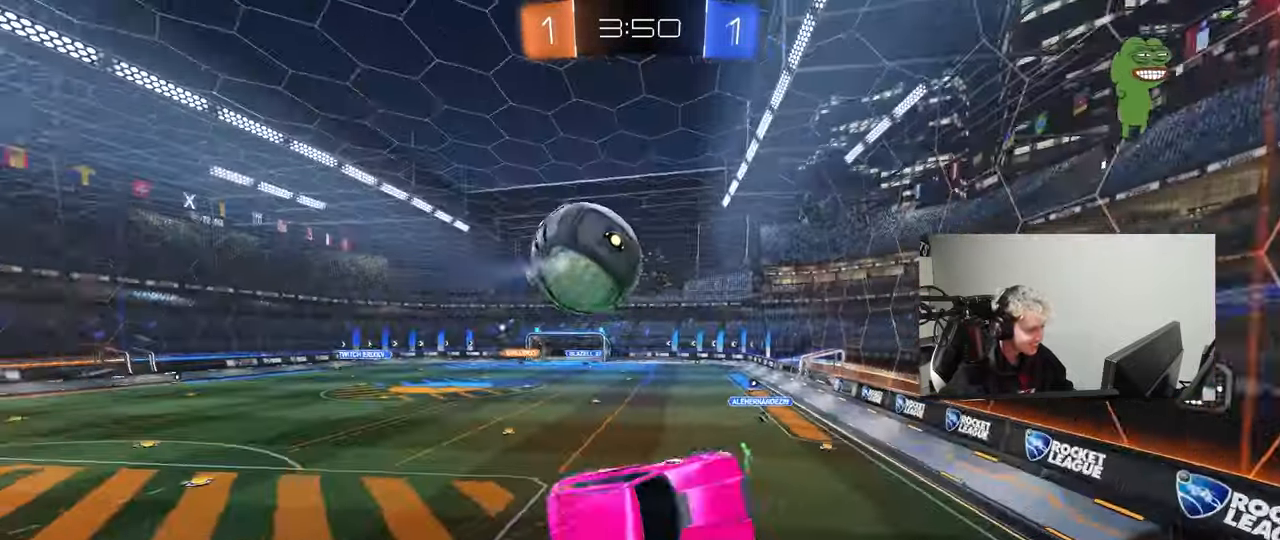
{"keys": ["d", "s"], "mouse": [], "mouse_move": "still", "events": [[50, "s", "down"], [383, "a", "up"], [483, "d", "down"]]}
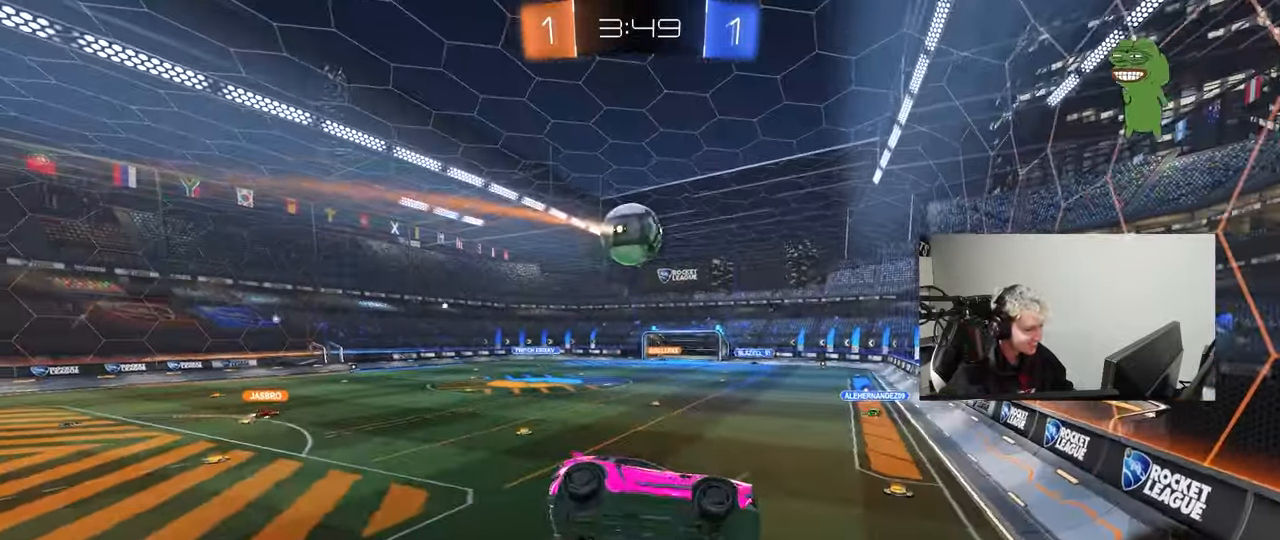
{"keys": ["w"], "mouse": [], "mouse_move": "up-right", "events": [[17, "shift", "down"], [117, "d", "up"], [167, "a", "down"], [217, "shift", "up"], [300, "a", "up"], [300, "s", "up"], [450, "w", "down"]]}
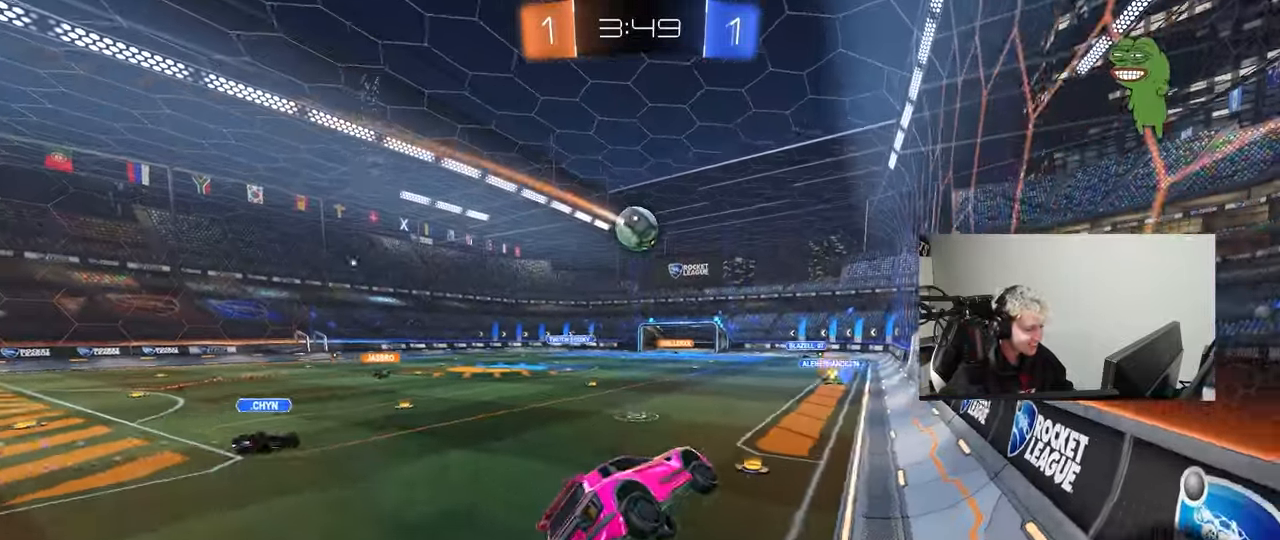
{"keys": ["a", "w"], "mouse": [], "mouse_move": "still", "events": [[133, "w", "up"], [217, "w", "down"], [317, "a", "down"]]}
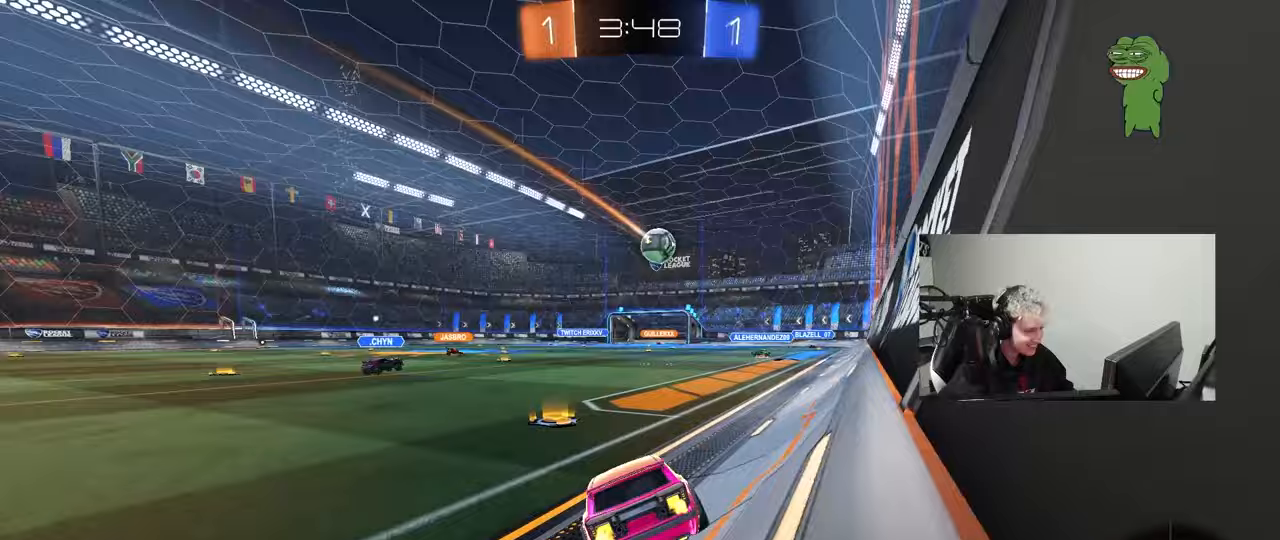
{"keys": ["d", "w"], "mouse": [], "mouse_move": "still", "events": [[100, "a", "up"], [183, "d", "down"], [333, "d", "up"], [450, "d", "down"]]}
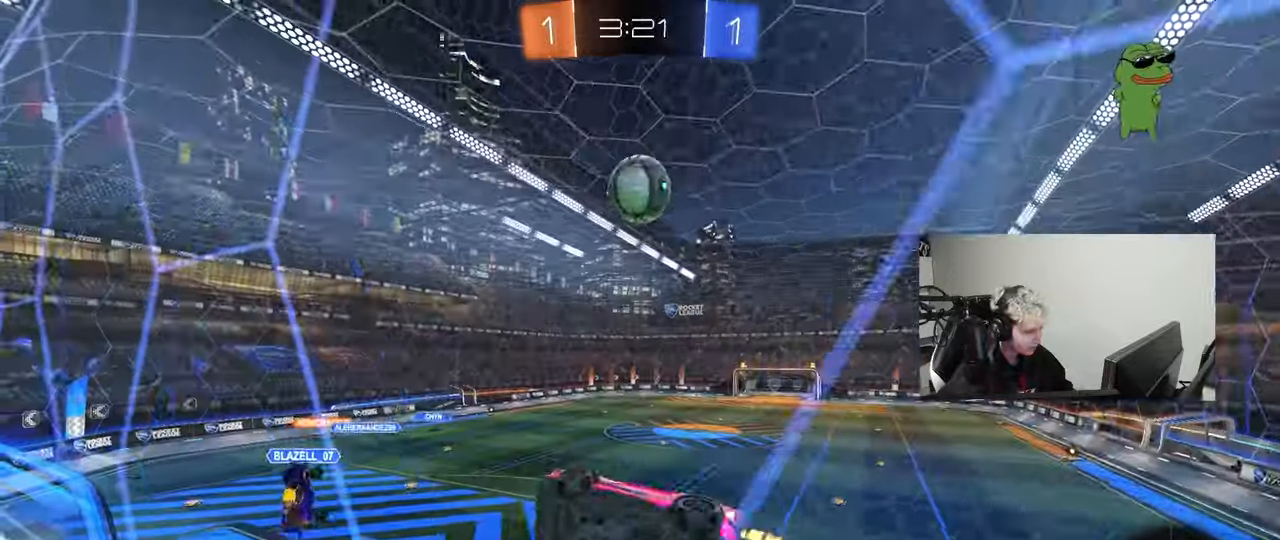
{"keys": ["a", "s", "shift"], "mouse": ["left"], "mouse_move": "still", "events": [[167, "mouse_left", "down"], [217, "d", "up"], [267, "mouse_right", "down"], [267, "space", "down"], [267, "w", "up"], [367, "a", "down"], [367, "shift", "down"], [417, "s", "down"], [417, "space", "up"], [500, "mouse_right", "up"]]}
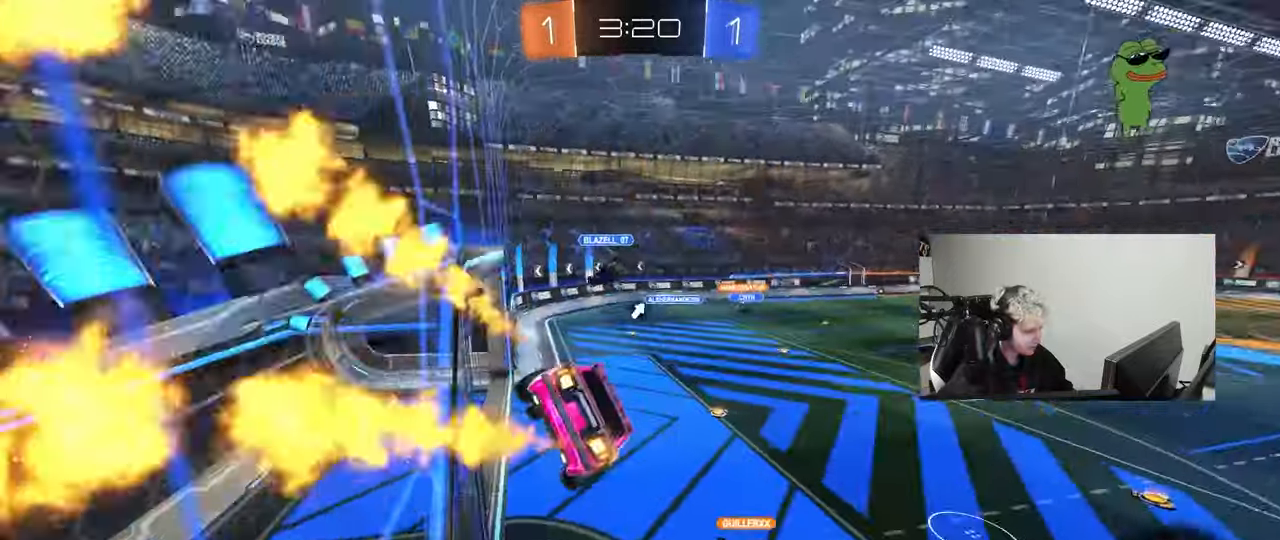
{"keys": ["w"], "mouse": [], "mouse_move": "up", "events": [[50, "mouse_left", "up"], [50, "shift", "up"], [150, "a", "up"], [150, "d", "down"], [200, "s", "up"], [283, "d", "up"], [383, "w", "down"]]}